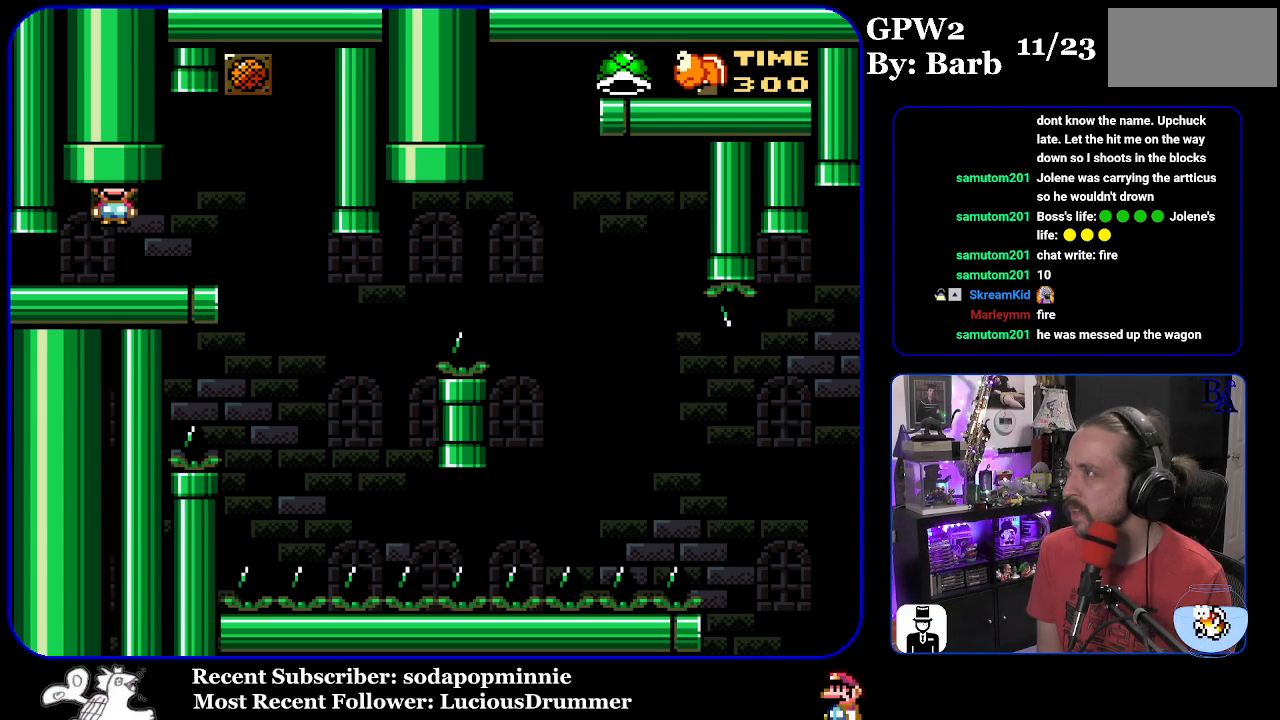
Gameplay with a controller (Nintendo layout); each line is a JSON object with the inputs held at the frame after it. "events" lists button and stick changes between this image and that frame as [ms after this image, input, new state], when the widget could be followed in between. Not read: L3 R3.
{"buttons": ["DPAD_RIGHT", "START"], "events": [[400, "START", "down"], [450, "DPAD_RIGHT", "down"]]}
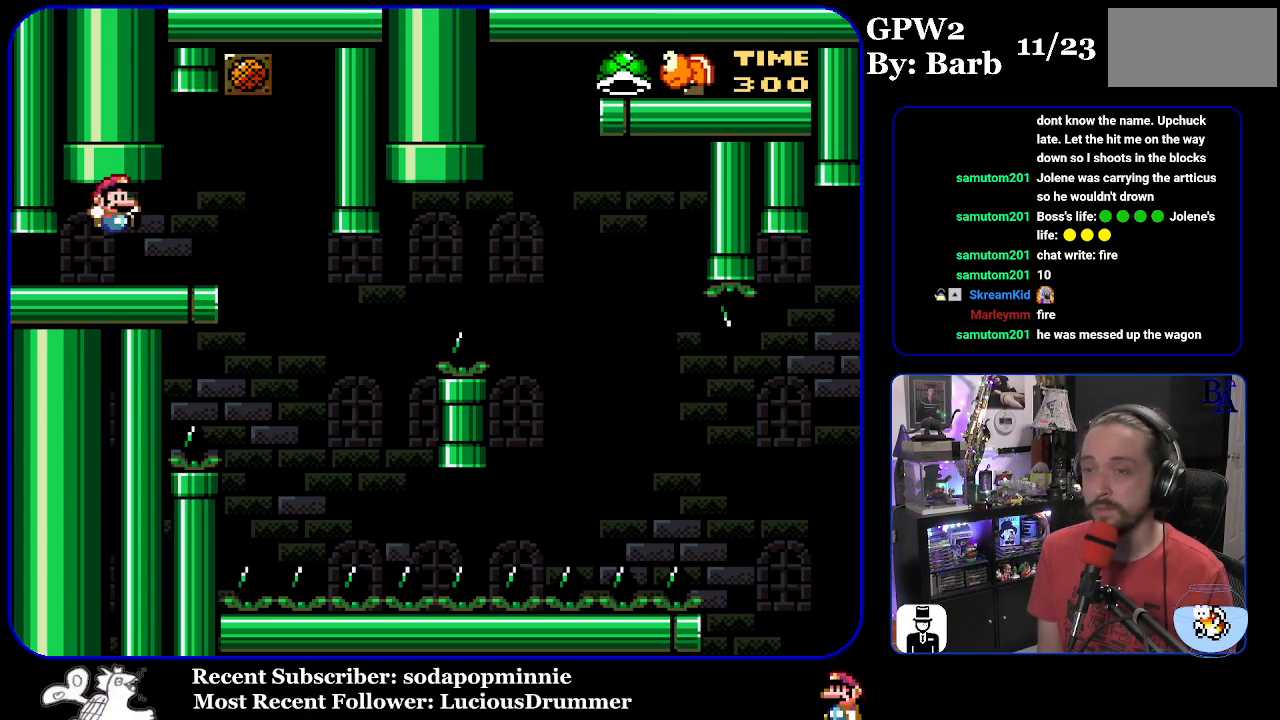
{"buttons": ["Y"], "events": [[50, "START", "up"], [133, "Y", "down"], [267, "DPAD_RIGHT", "up"], [317, "DPAD_LEFT", "down"], [417, "DPAD_LEFT", "up"]]}
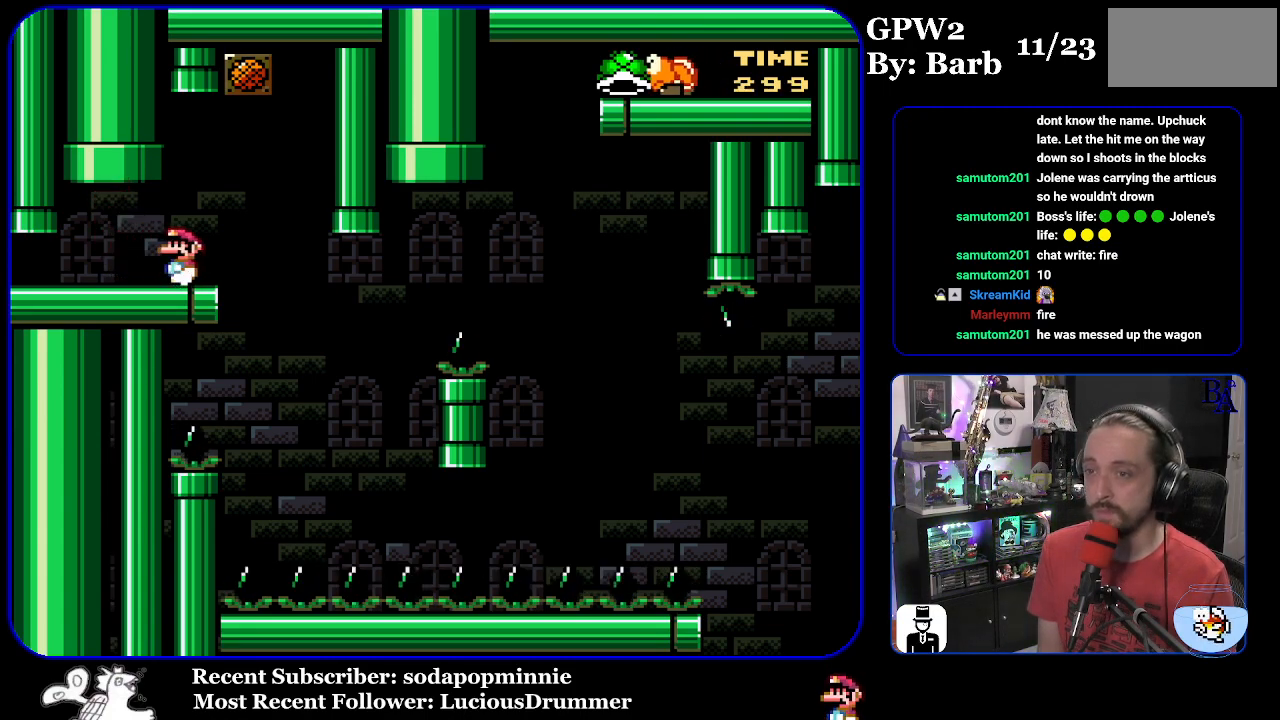
{"buttons": ["Y", "DPAD_RIGHT"], "events": [[483, "DPAD_RIGHT", "down"]]}
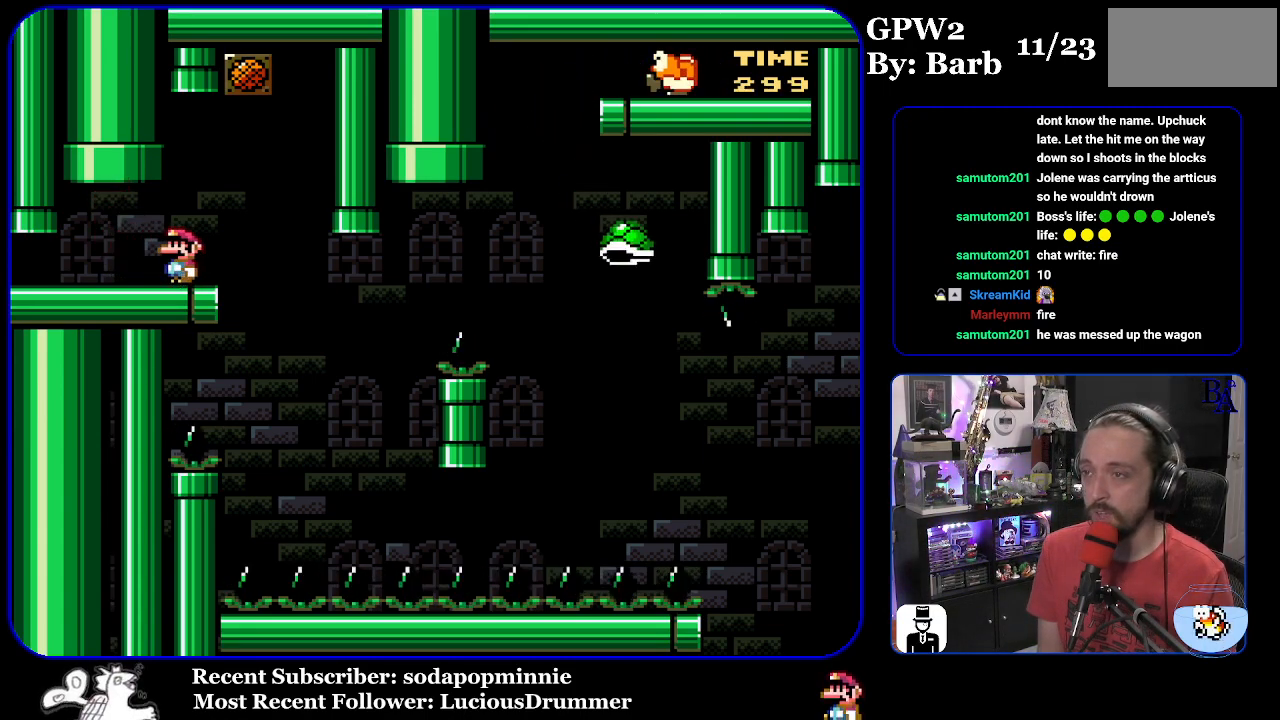
{"buttons": ["Y", "DPAD_LEFT"], "events": [[350, "DPAD_RIGHT", "up"], [383, "DPAD_LEFT", "down"]]}
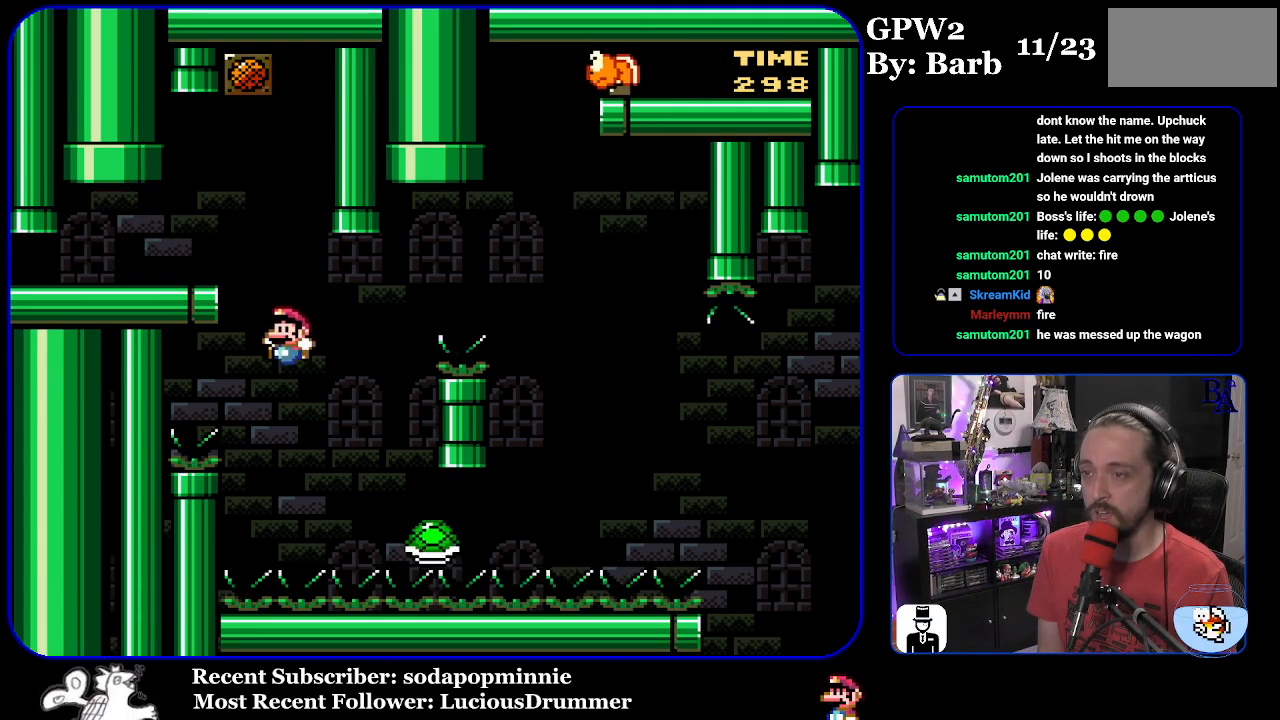
{"buttons": ["B", "Y", "DPAD_RIGHT"], "events": [[17, "DPAD_LEFT", "up"], [67, "B", "down"], [67, "DPAD_RIGHT", "down"]]}
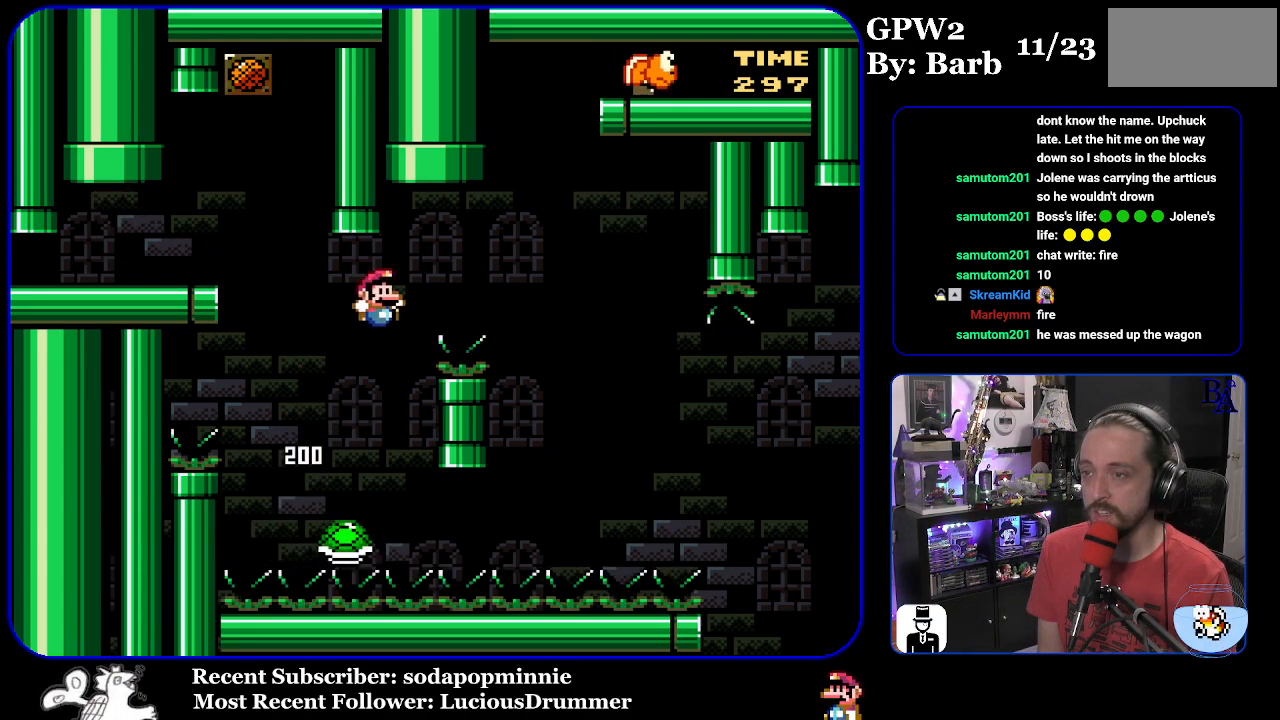
{"buttons": ["B", "Y", "DPAD_RIGHT"], "events": [[217, "B", "up"], [433, "B", "down"]]}
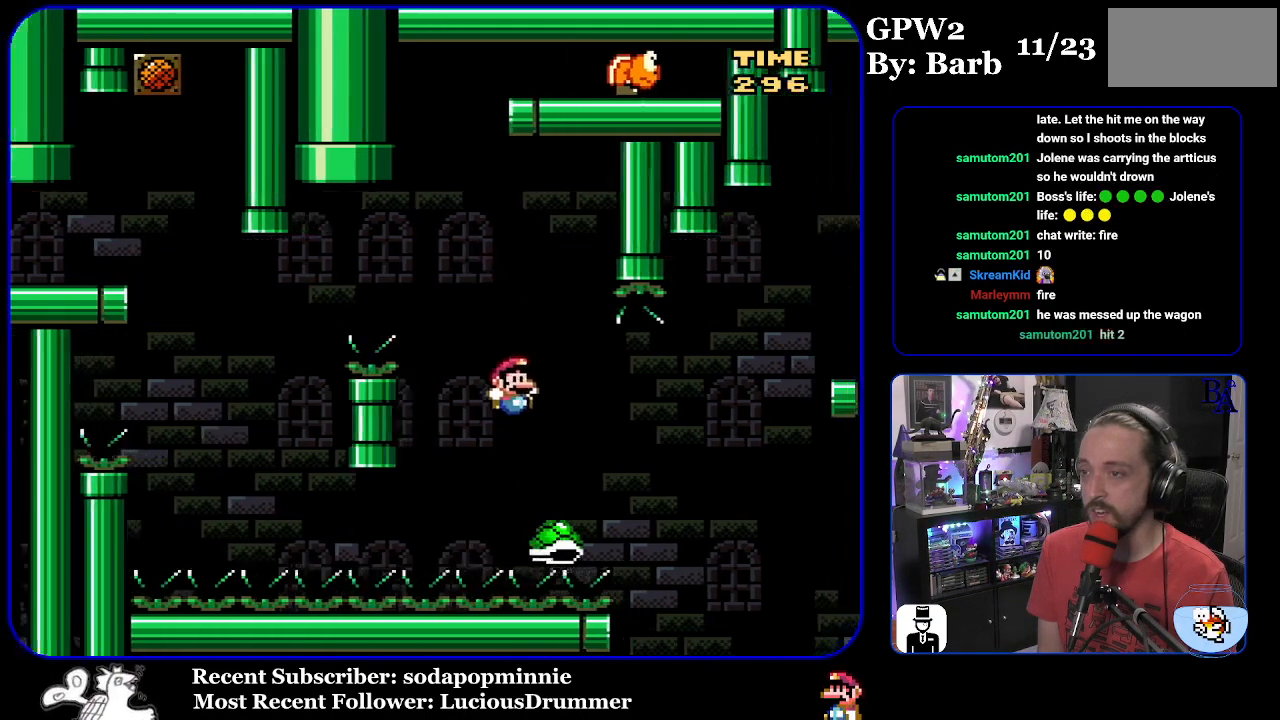
{"buttons": ["Y", "DPAD_RIGHT"], "events": [[450, "B", "up"]]}
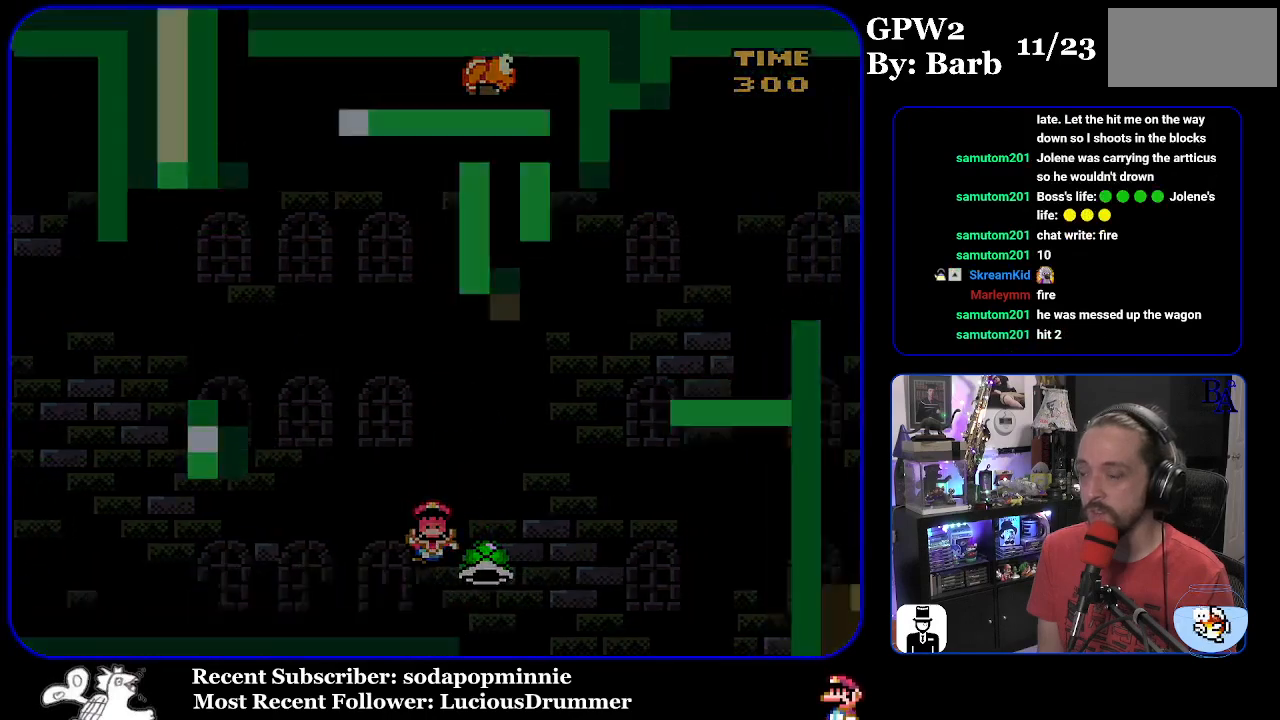
{"buttons": [], "events": [[17, "B", "down"], [33, "DPAD_RIGHT", "up"], [50, "Y", "up"], [100, "A", "down"], [100, "B", "up"], [233, "A", "up"]]}
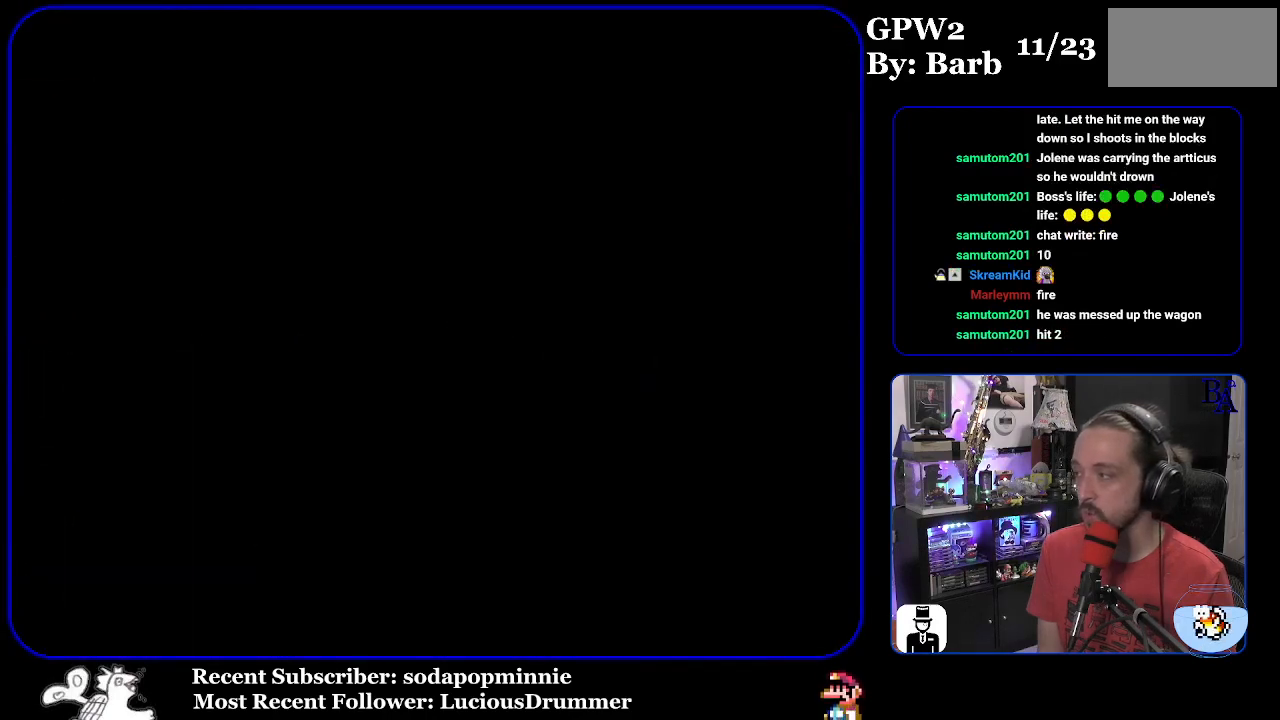
{"buttons": [], "events": []}
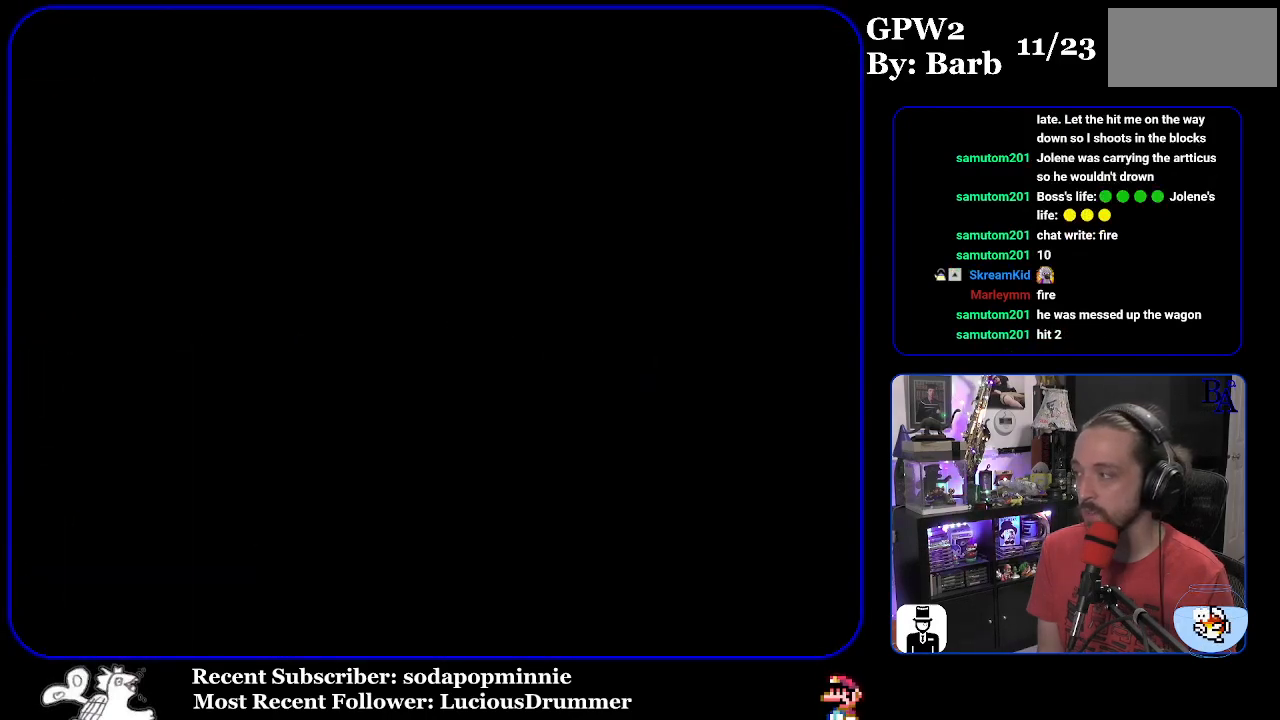
{"buttons": [], "events": []}
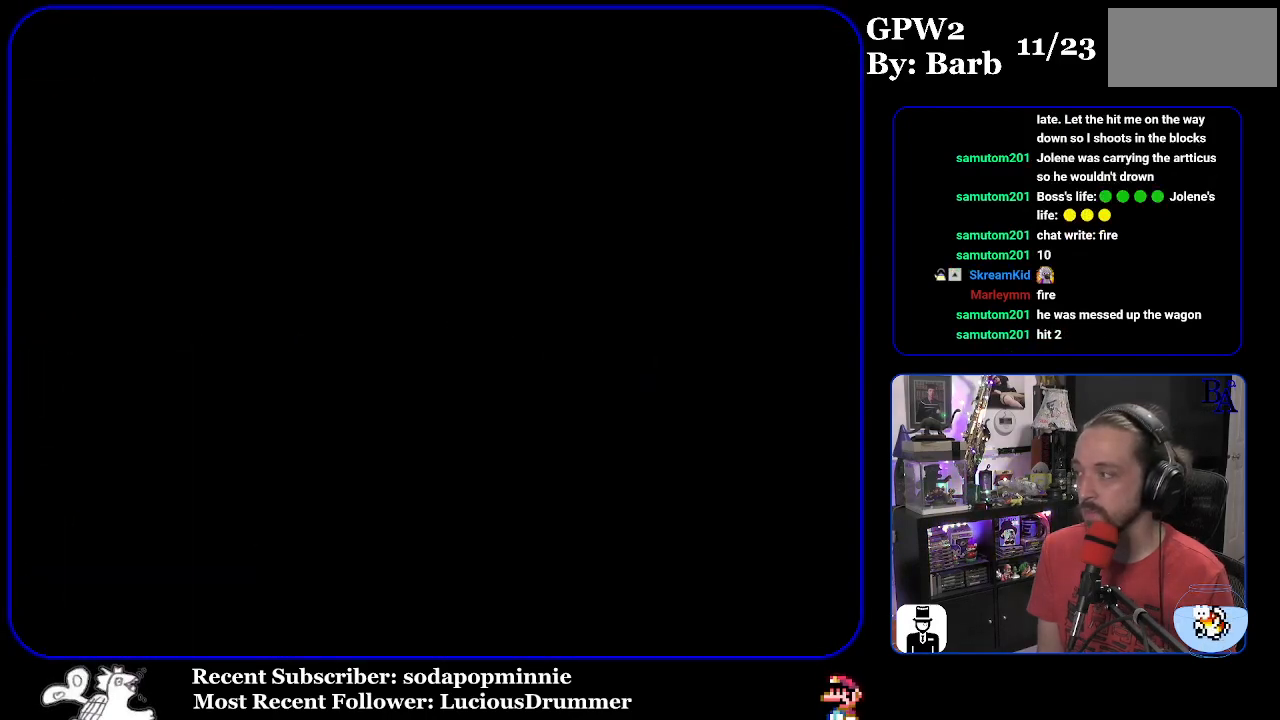
{"buttons": [], "events": []}
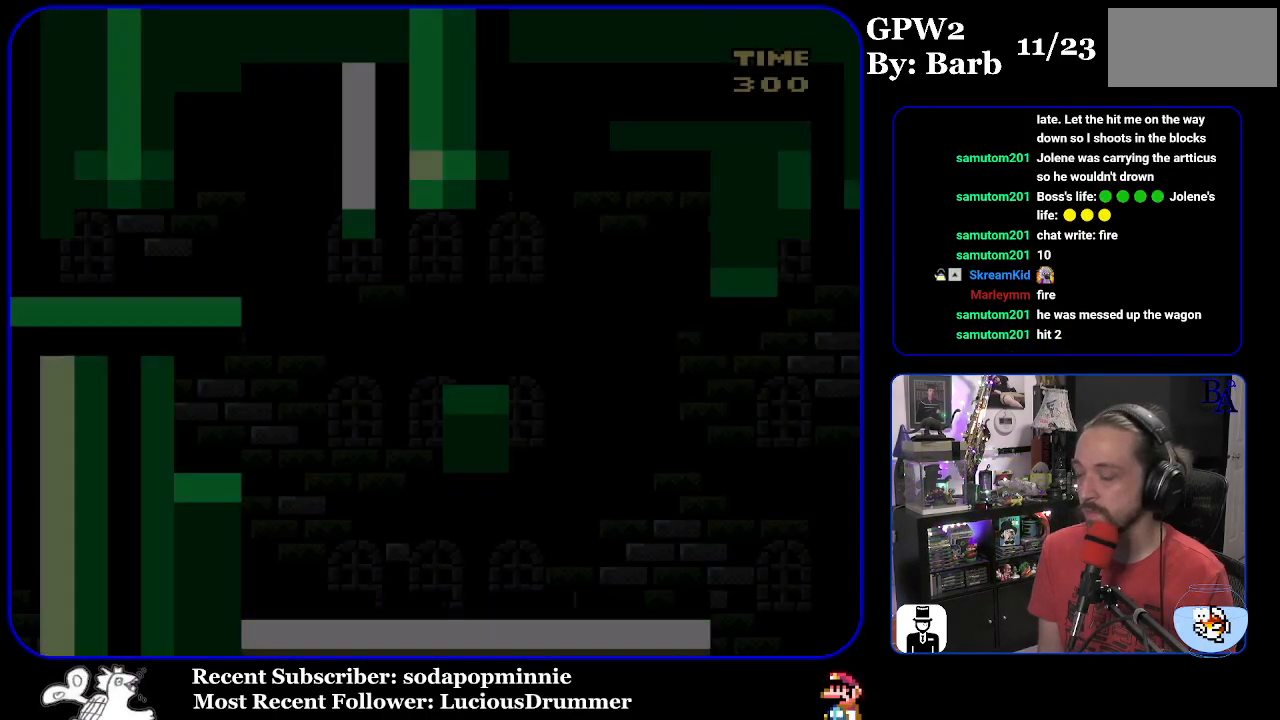
{"buttons": [], "events": []}
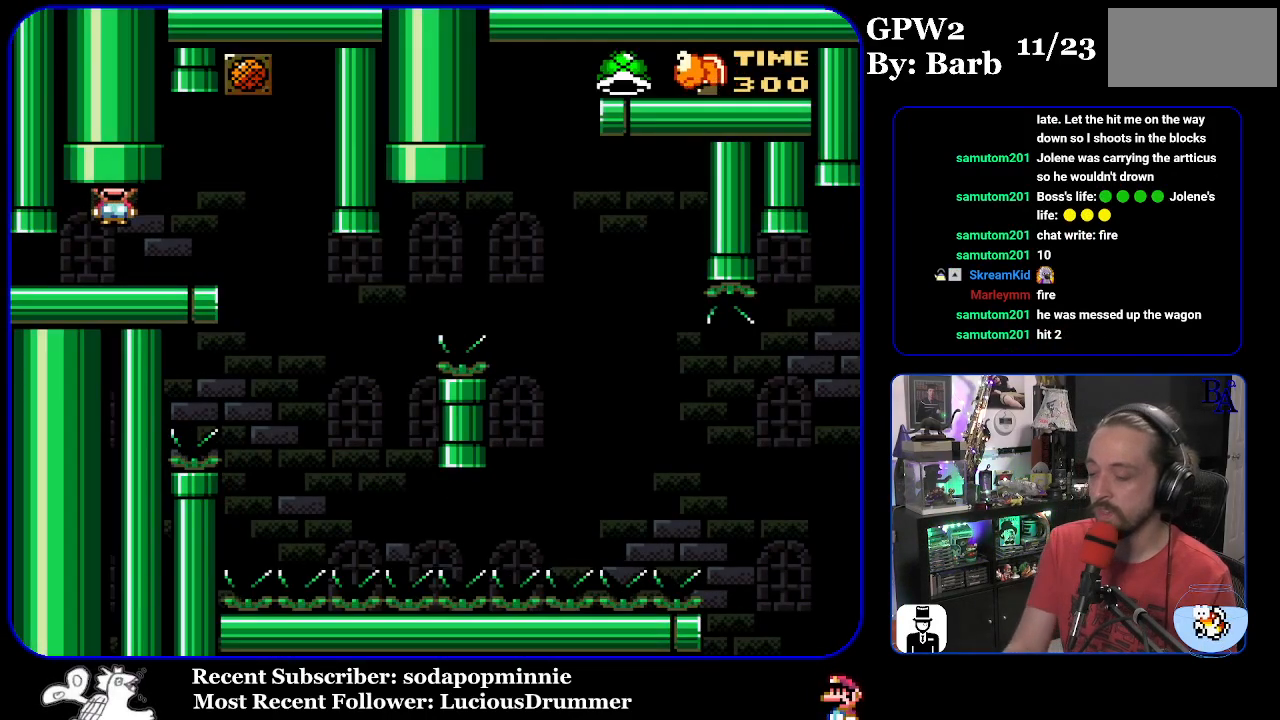
{"buttons": [], "events": []}
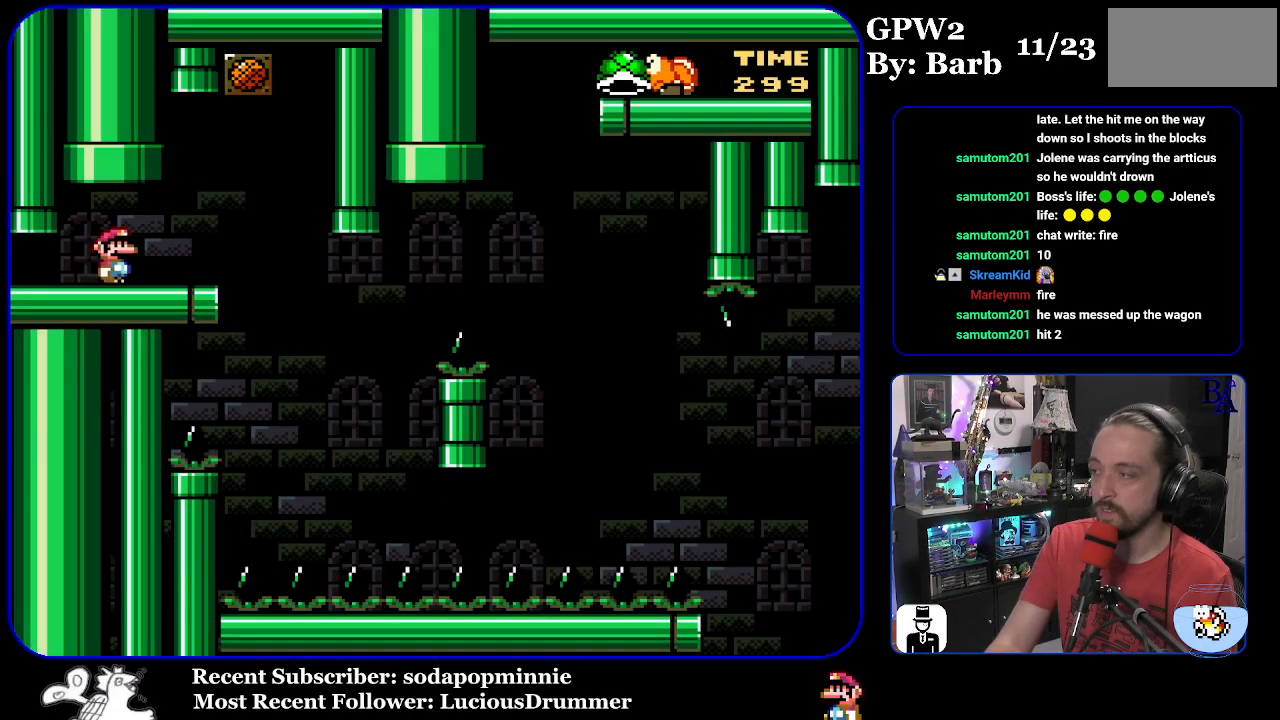
{"buttons": [], "events": []}
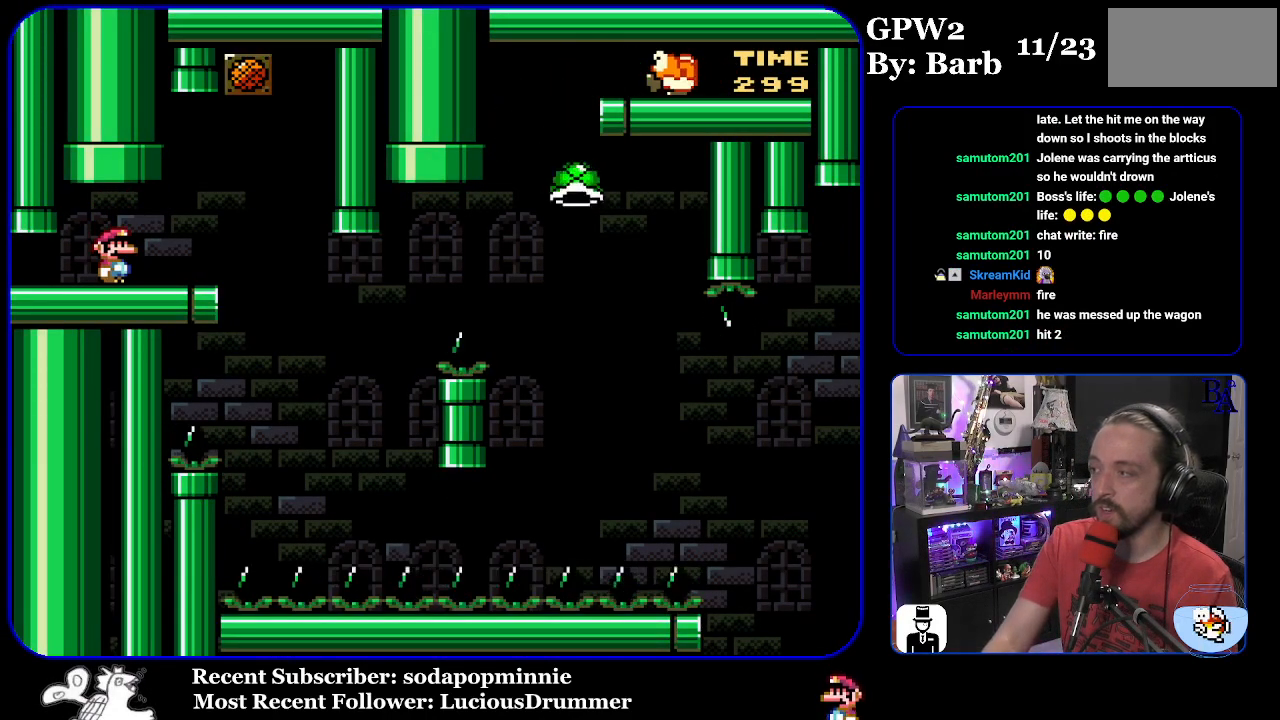
{"buttons": [], "events": []}
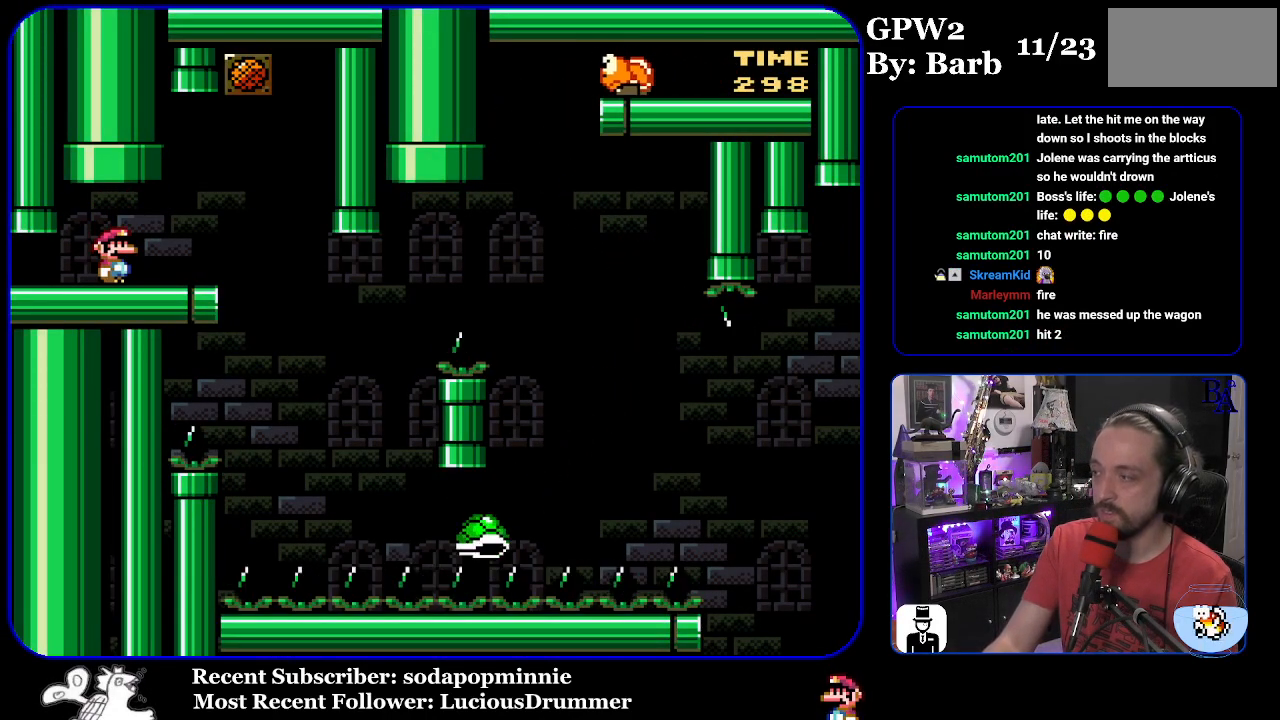
{"buttons": [], "events": []}
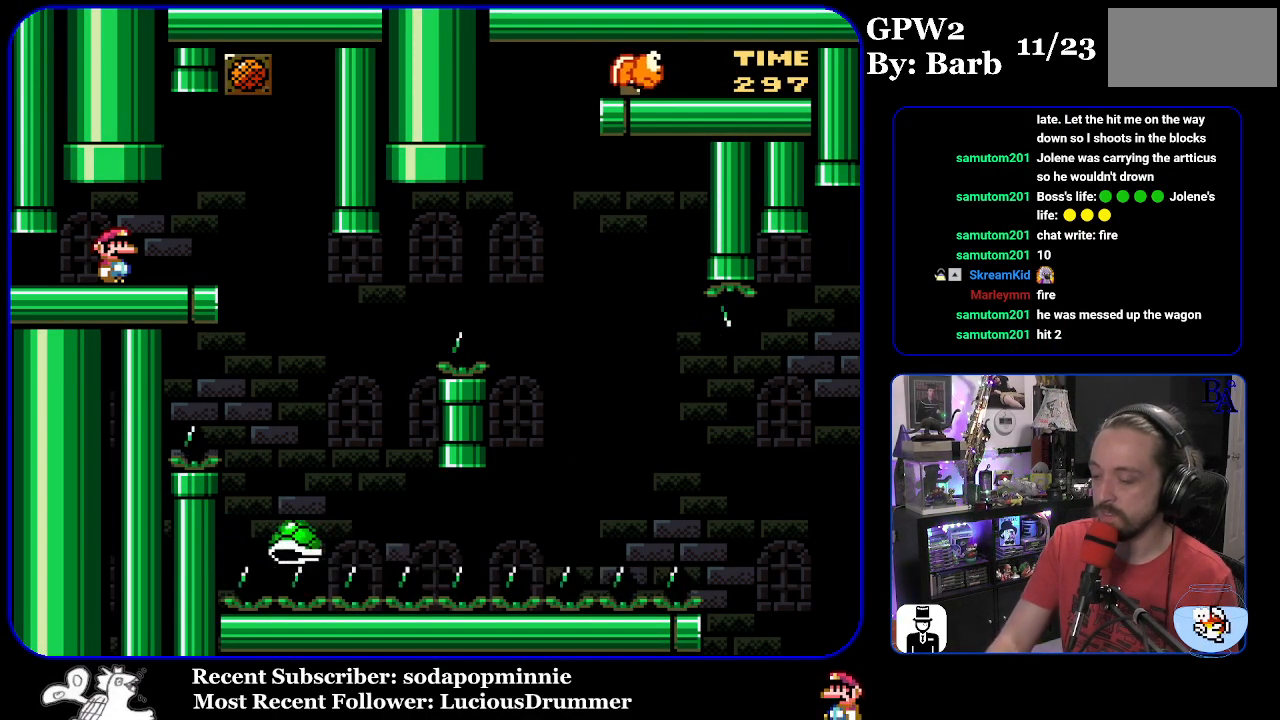
{"buttons": [], "events": []}
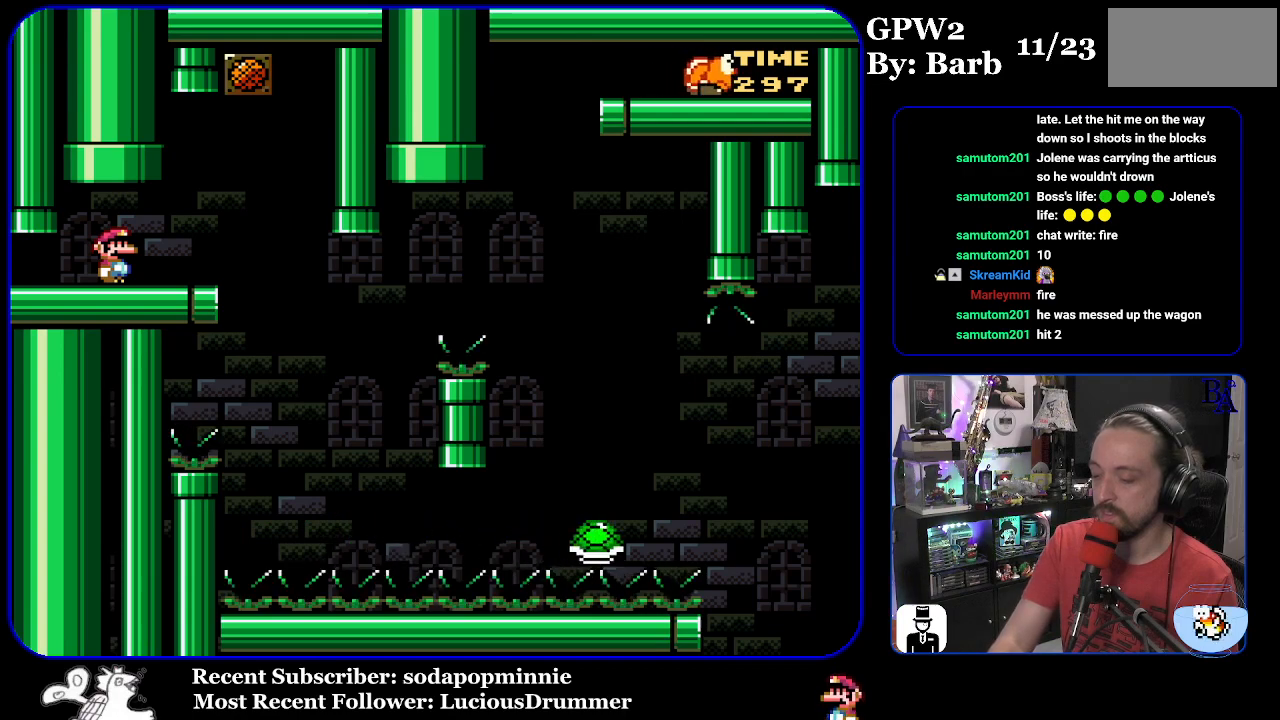
{"buttons": [], "events": []}
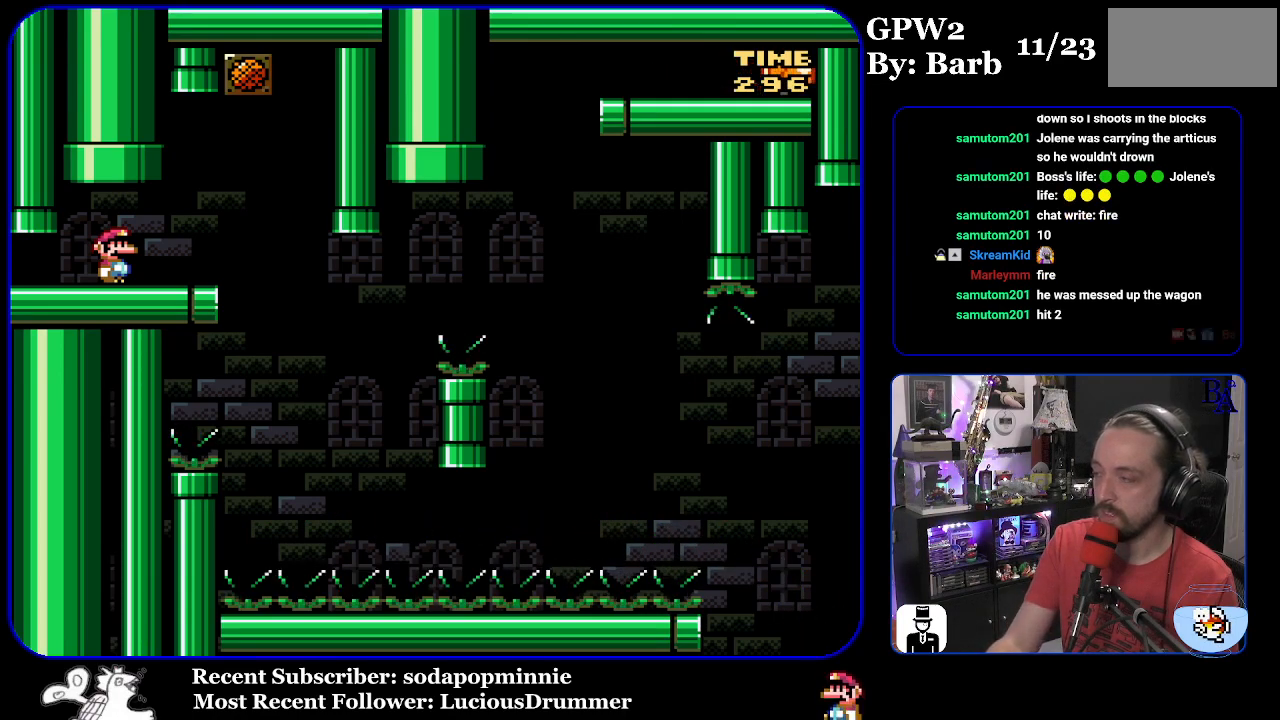
{"buttons": ["Y", "DPAD_RIGHT"], "events": [[83, "DPAD_RIGHT", "down"], [467, "Y", "down"]]}
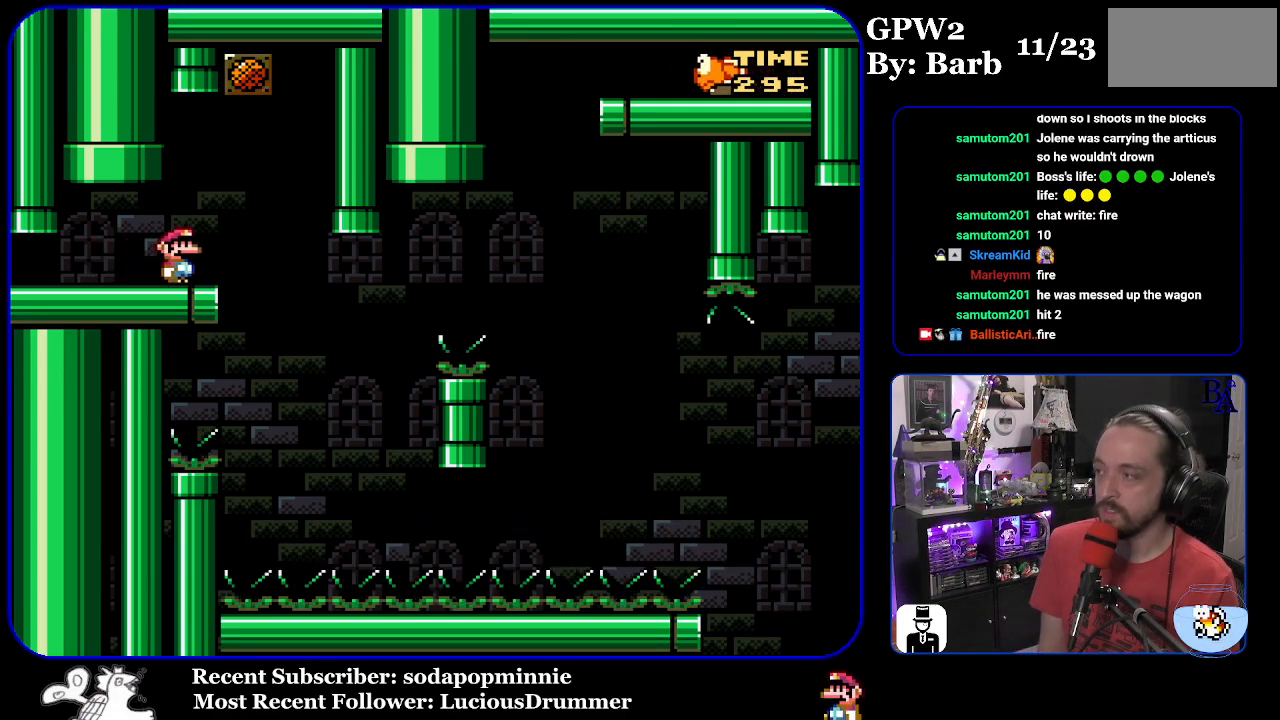
{"buttons": ["Y", "DPAD_LEFT"], "events": [[250, "DPAD_RIGHT", "up"], [283, "DPAD_LEFT", "down"]]}
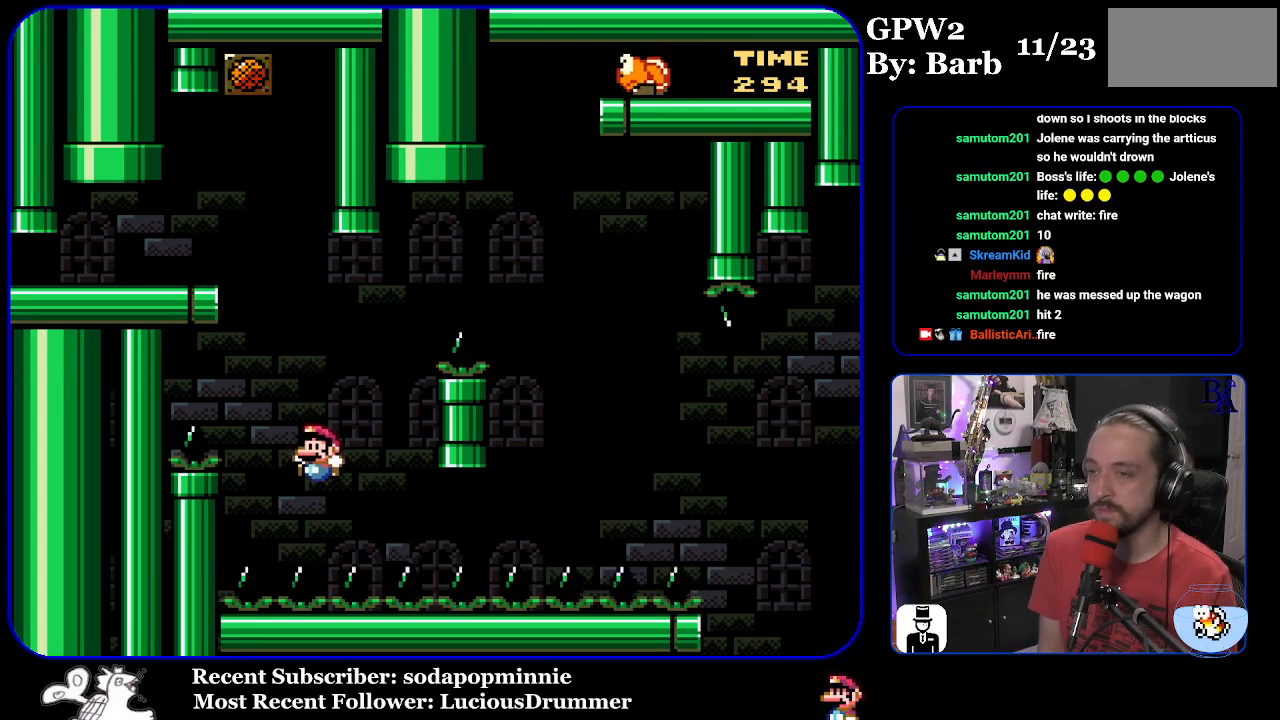
{"buttons": [], "events": [[67, "DPAD_LEFT", "up"], [150, "B", "down"], [200, "Y", "up"], [233, "B", "up"], [267, "A", "down"], [283, "A", "up"], [300, "A", "down"], [417, "A", "up"]]}
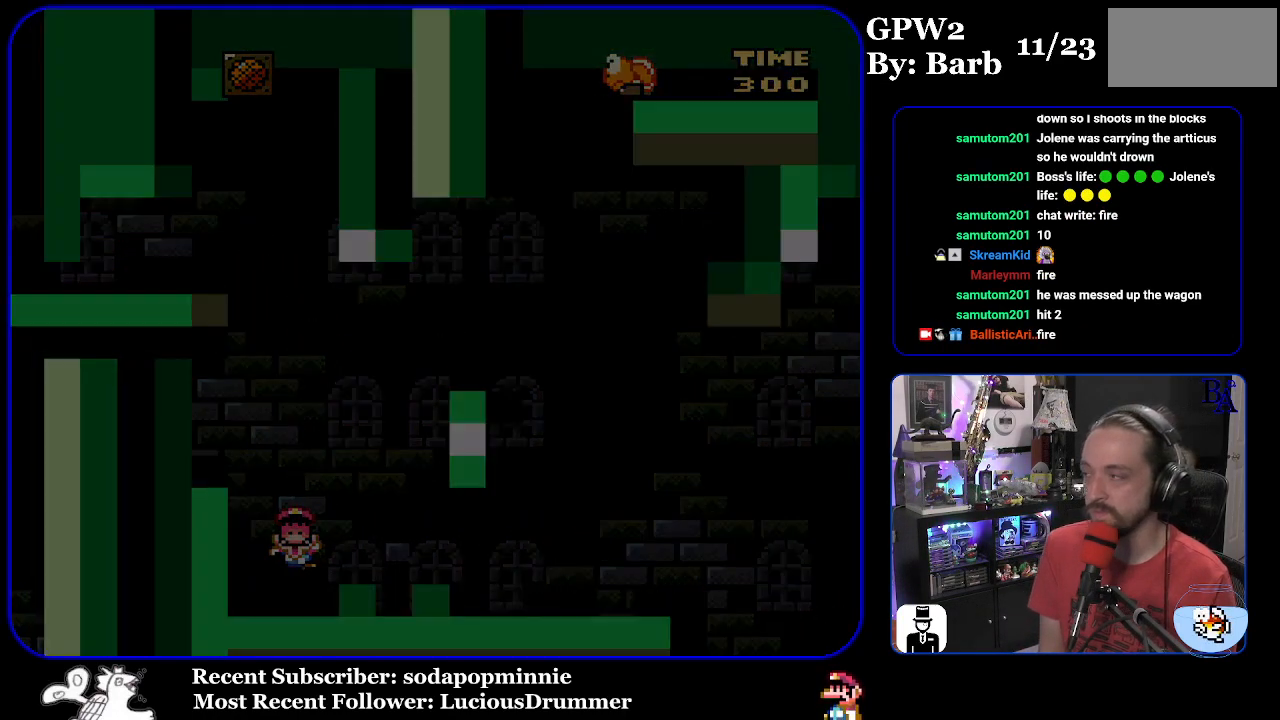
{"buttons": [], "events": []}
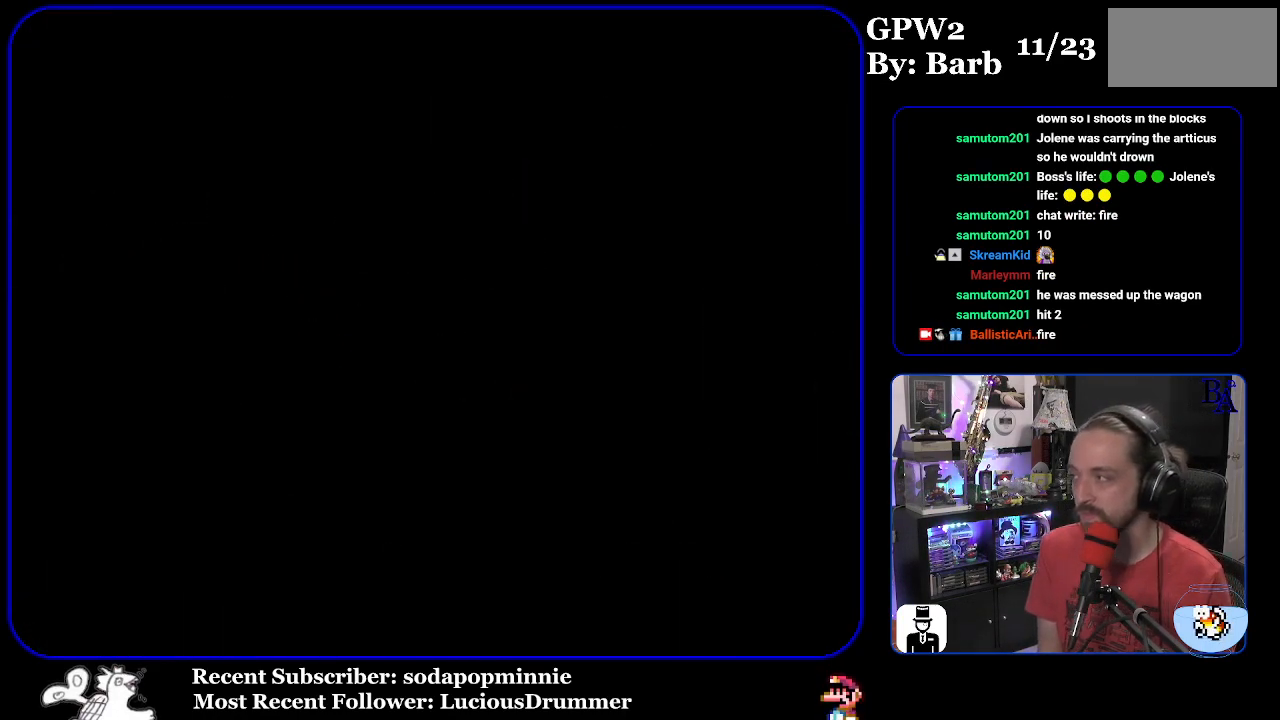
{"buttons": [], "events": []}
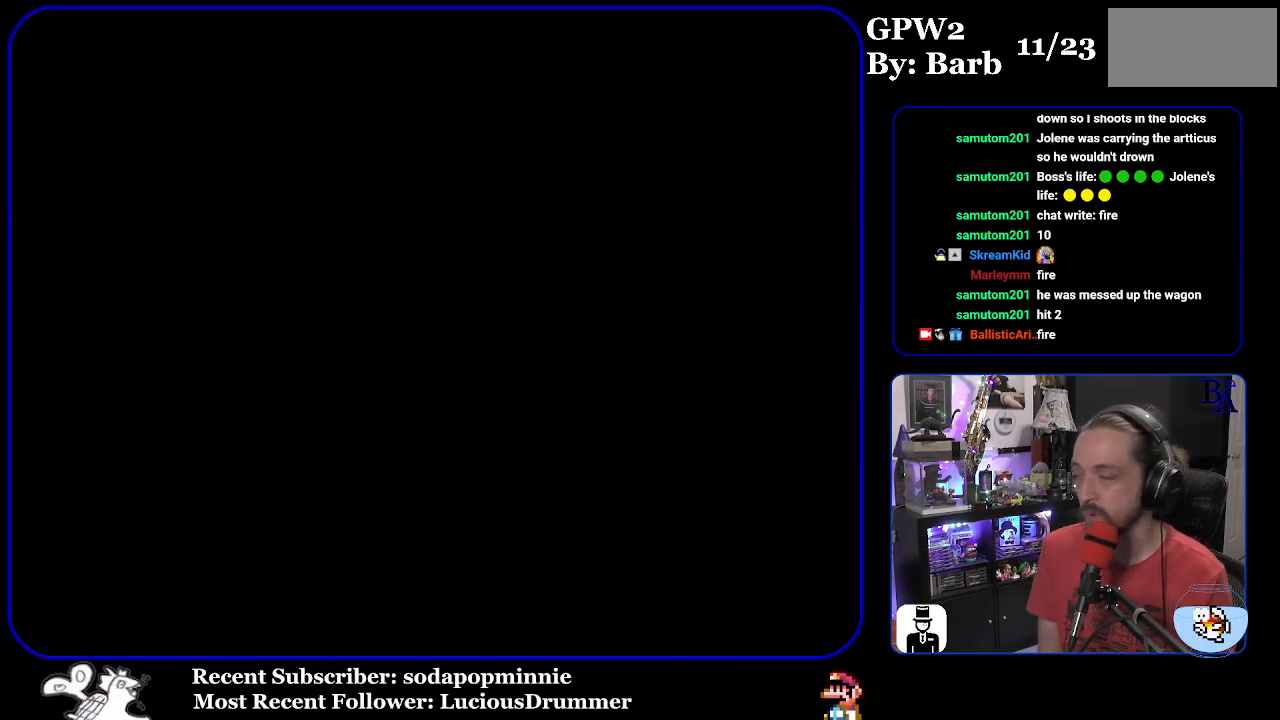
{"buttons": [], "events": []}
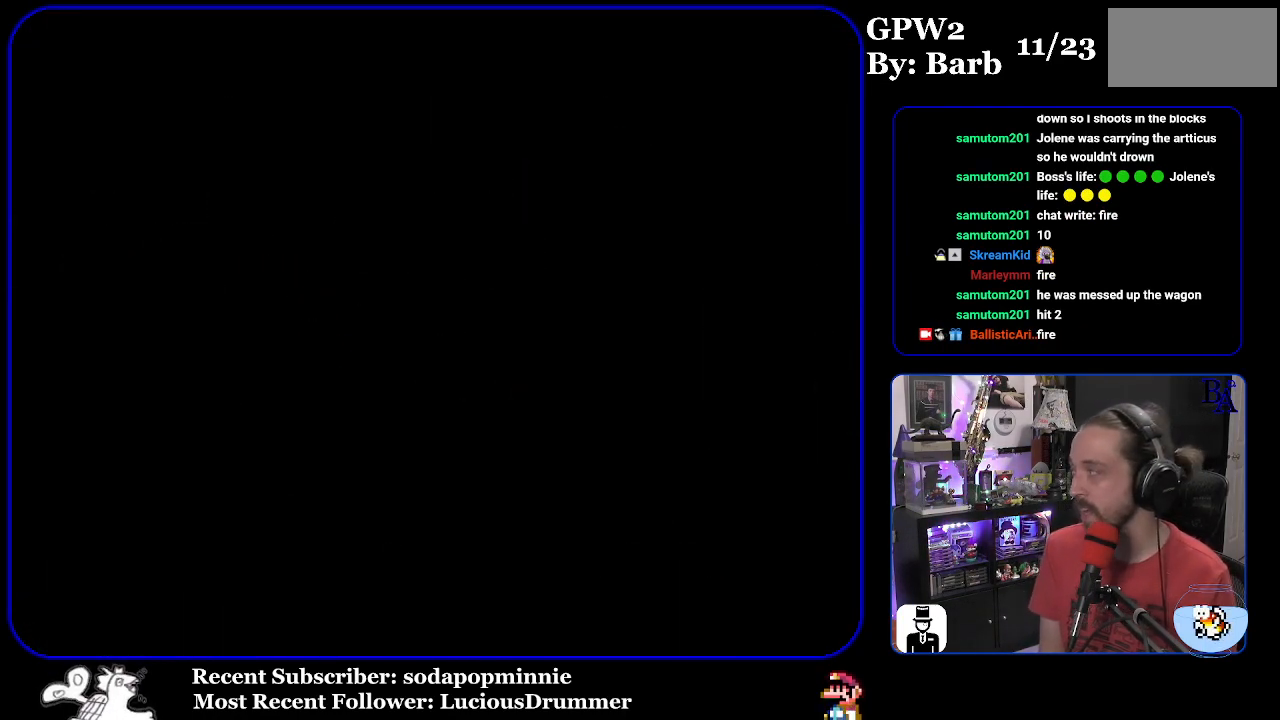
{"buttons": ["Y"], "events": [[250, "Y", "down"]]}
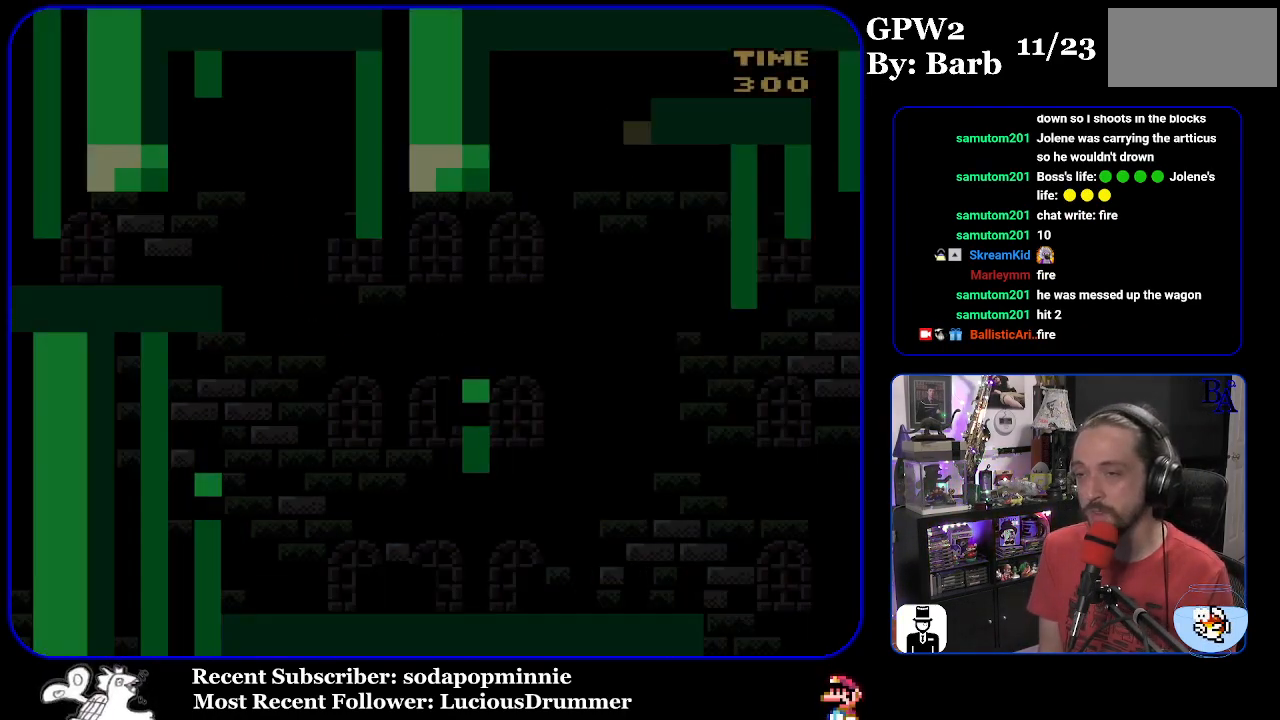
{"buttons": ["Y", "DPAD_RIGHT"], "events": [[400, "DPAD_RIGHT", "down"]]}
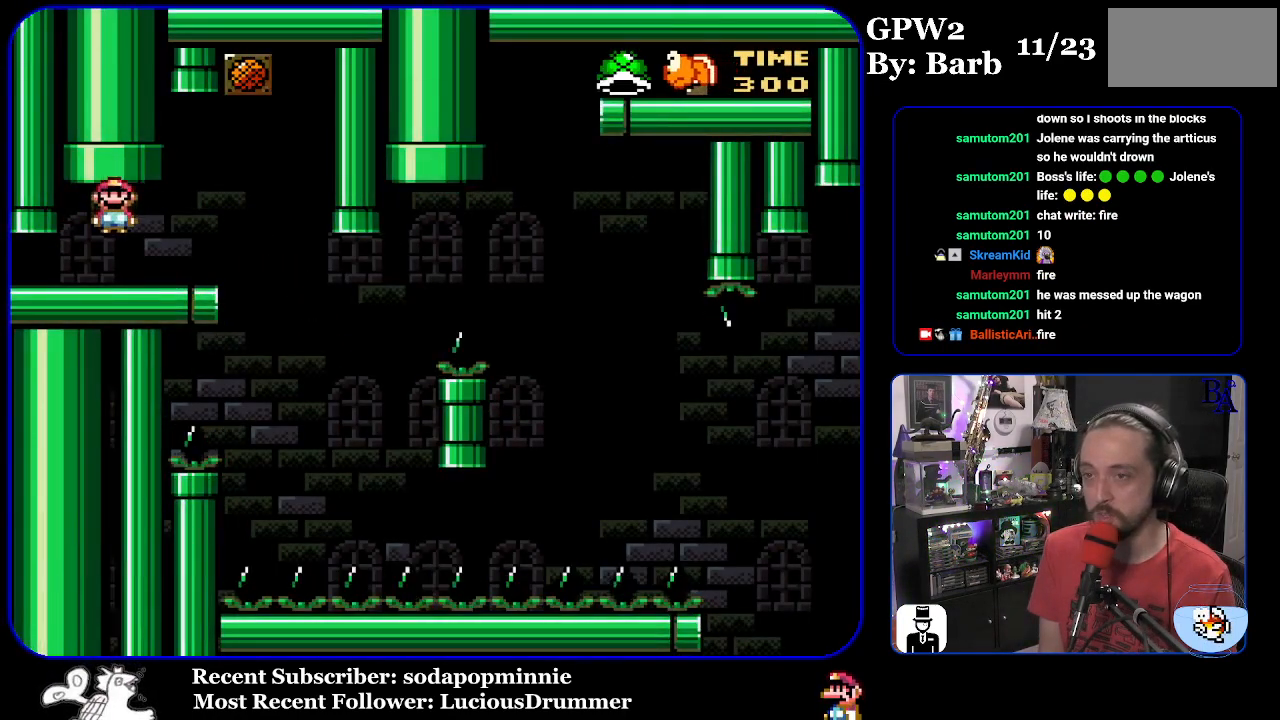
{"buttons": ["Y"], "events": [[283, "DPAD_RIGHT", "up"], [367, "DPAD_LEFT", "down"], [483, "DPAD_LEFT", "up"]]}
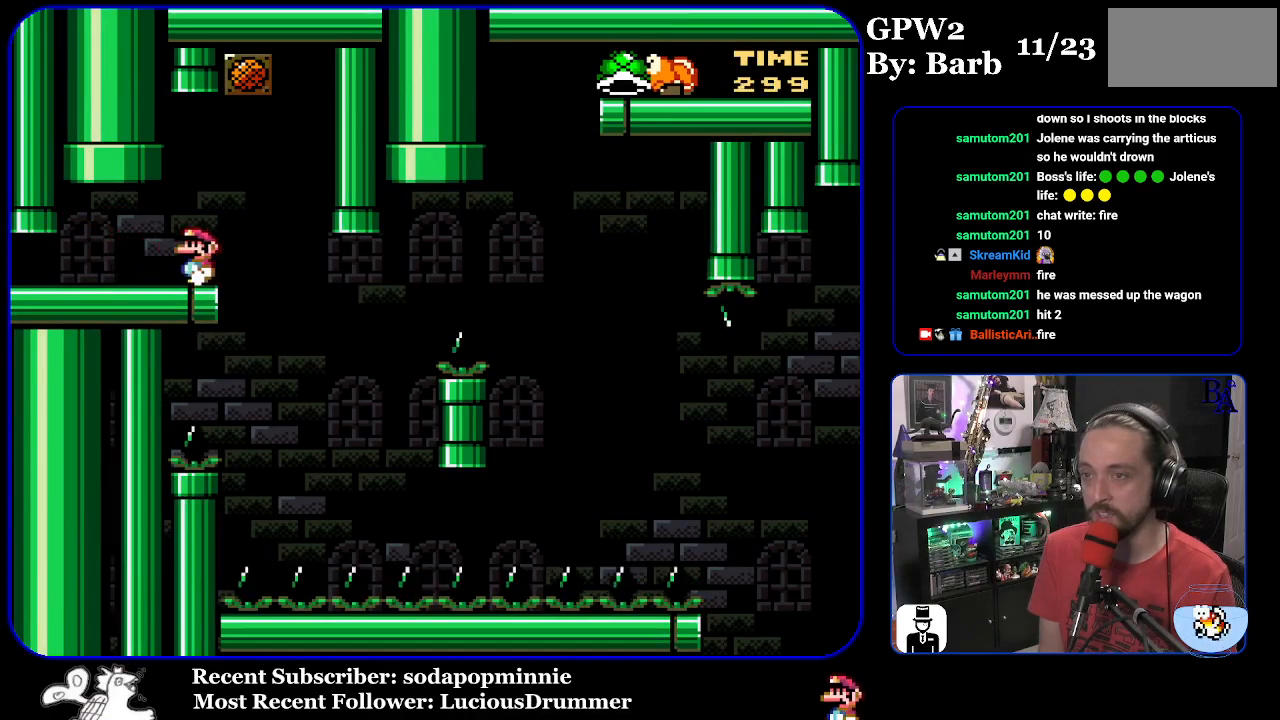
{"buttons": ["Y", "DPAD_RIGHT"], "events": [[483, "DPAD_RIGHT", "down"]]}
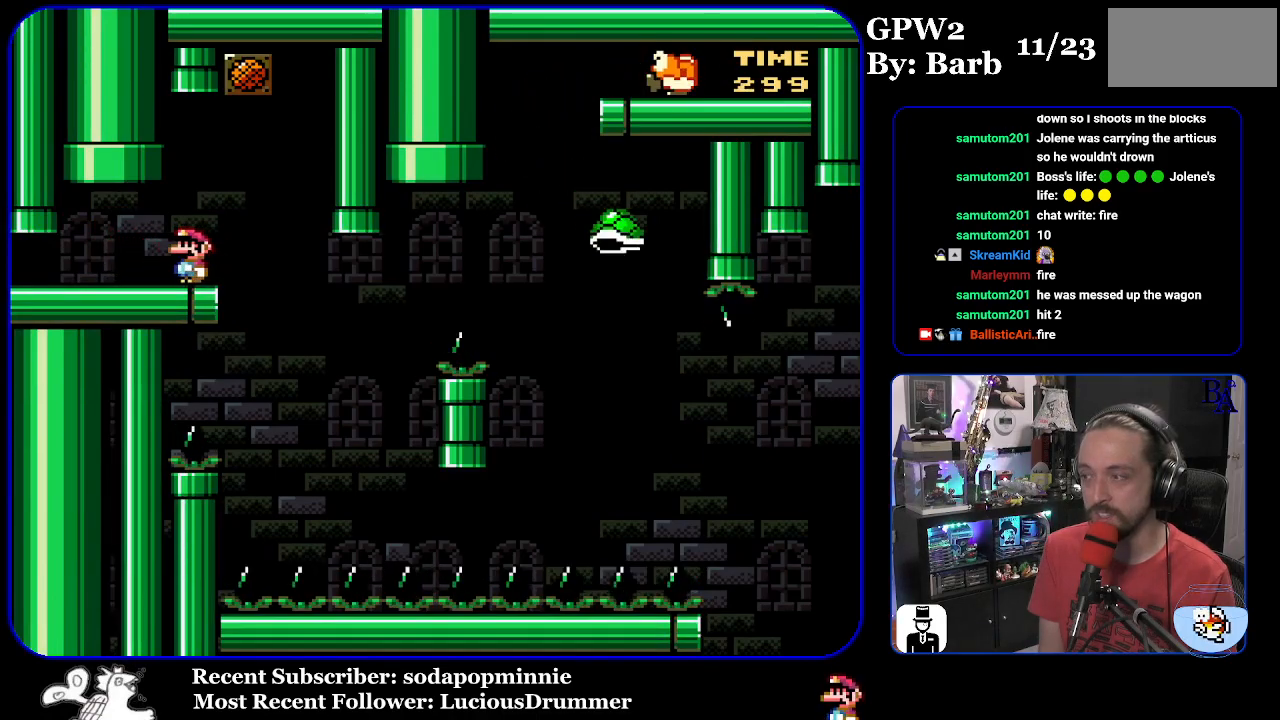
{"buttons": ["Y", "DPAD_RIGHT"], "events": [[300, "DPAD_RIGHT", "up"], [350, "DPAD_LEFT", "down"], [450, "DPAD_LEFT", "up"], [467, "DPAD_RIGHT", "down"]]}
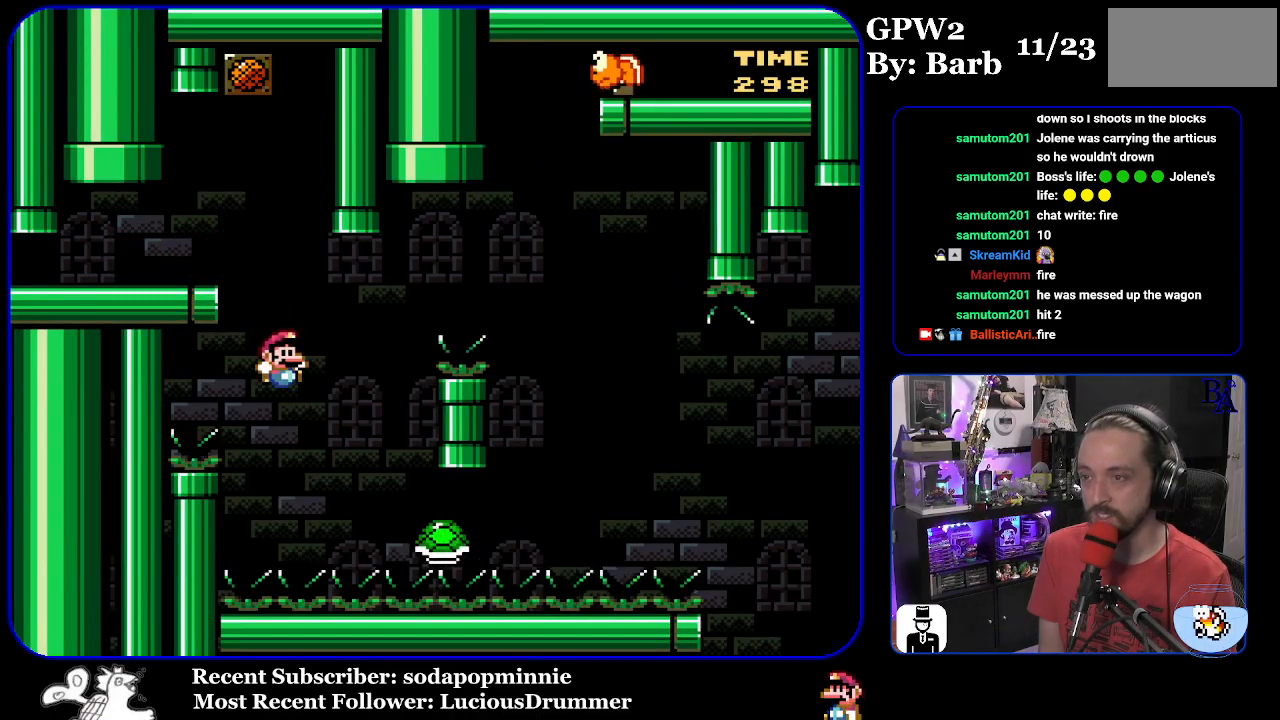
{"buttons": ["B", "Y", "DPAD_RIGHT"], "events": [[83, "B", "down"]]}